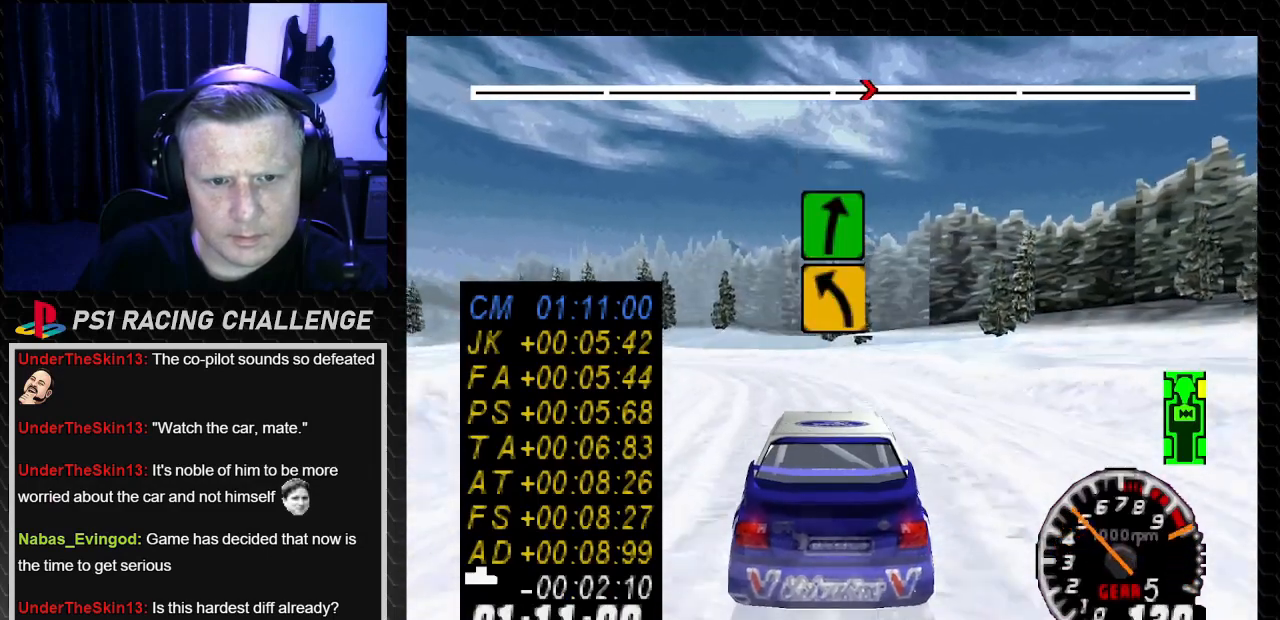
Gameplay with a controller (PlayStation layout); each line is a JSON object with the inputs held at the frame after it. "events" lists button and stick changes between this image and that frame as [ms after this image, input, new state], when the widget could be followed in between. Not read: L3 R3.
{"buttons": ["DPAD_LEFT"], "left_stick": "left", "right_stick": "center", "events": [[33, "DPAD_LEFT", "down"], [33, "left_stick", "left"], [167, "TRIANGLE", "up"], [167, "right_stick", "down"], [200, "CROSS", "down"], [300, "CROSS", "up"], [300, "right_stick", "center"], [334, "left_stick", "center"], [367, "DPAD_LEFT", "up"], [467, "DPAD_LEFT", "down"], [467, "left_stick", "left"]]}
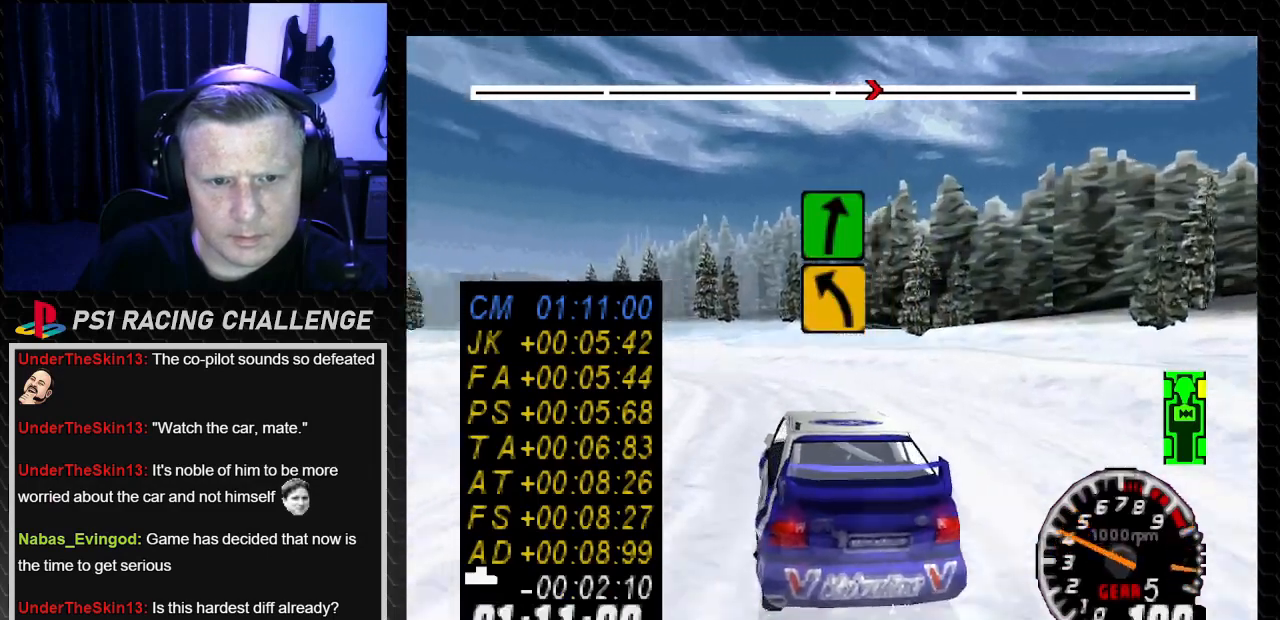
{"buttons": [], "left_stick": "center", "right_stick": "center", "events": [[200, "left_stick", "center"], [333, "left_stick", "left"], [467, "DPAD_LEFT", "up"], [467, "left_stick", "center"]]}
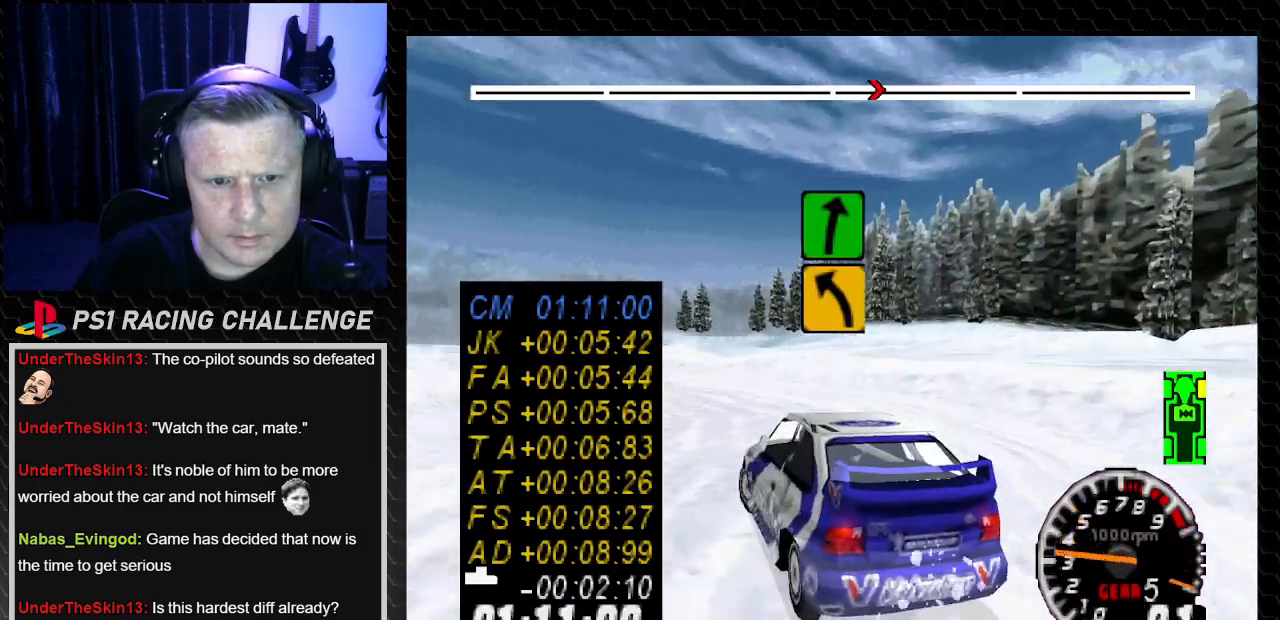
{"buttons": ["TRIANGLE", "DPAD_LEFT"], "left_stick": "left", "right_stick": "up", "events": [[67, "right_stick", "up-left"], [234, "TRIANGLE", "down"], [234, "right_stick", "up"], [400, "DPAD_LEFT", "down"], [400, "left_stick", "left"]]}
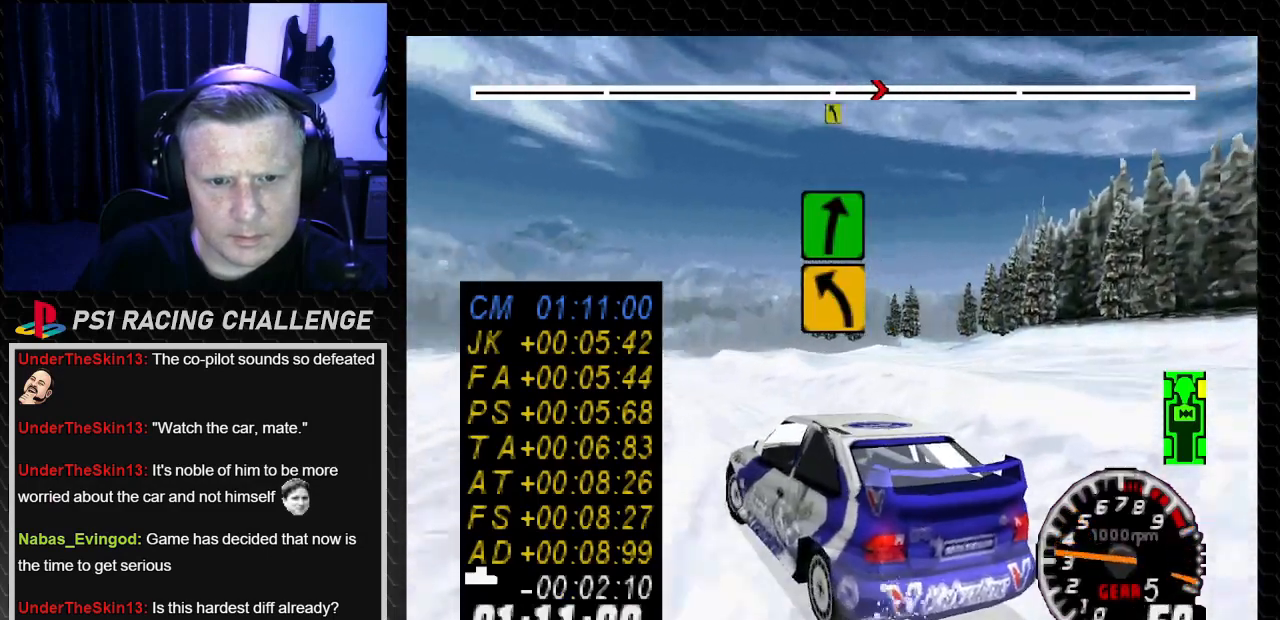
{"buttons": ["TRIANGLE", "DPAD_LEFT"], "left_stick": "left", "right_stick": "up", "events": [[66, "left_stick", "center"], [133, "left_stick", "left"]]}
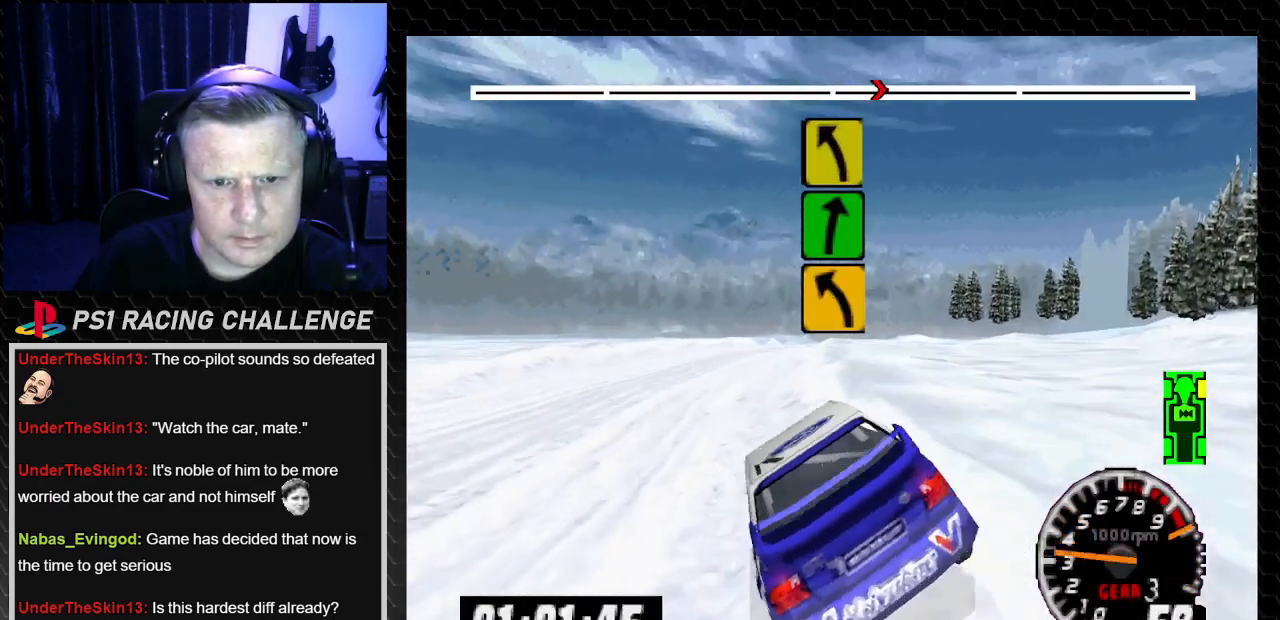
{"buttons": ["TRIANGLE", "DPAD_LEFT"], "left_stick": "left", "right_stick": "up", "events": [[167, "DPAD_LEFT", "up"], [167, "left_stick", "center"], [300, "DPAD_LEFT", "down"], [300, "left_stick", "left"]]}
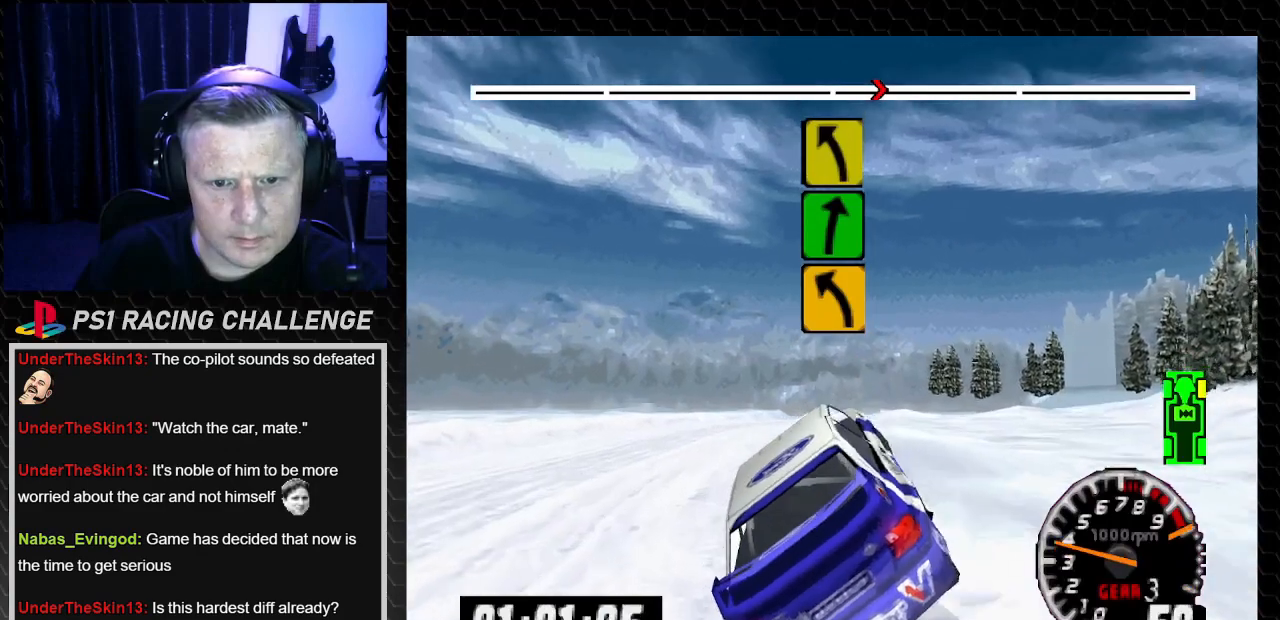
{"buttons": ["TRIANGLE"], "left_stick": "center", "right_stick": "up", "events": [[367, "DPAD_LEFT", "up"], [367, "left_stick", "center"]]}
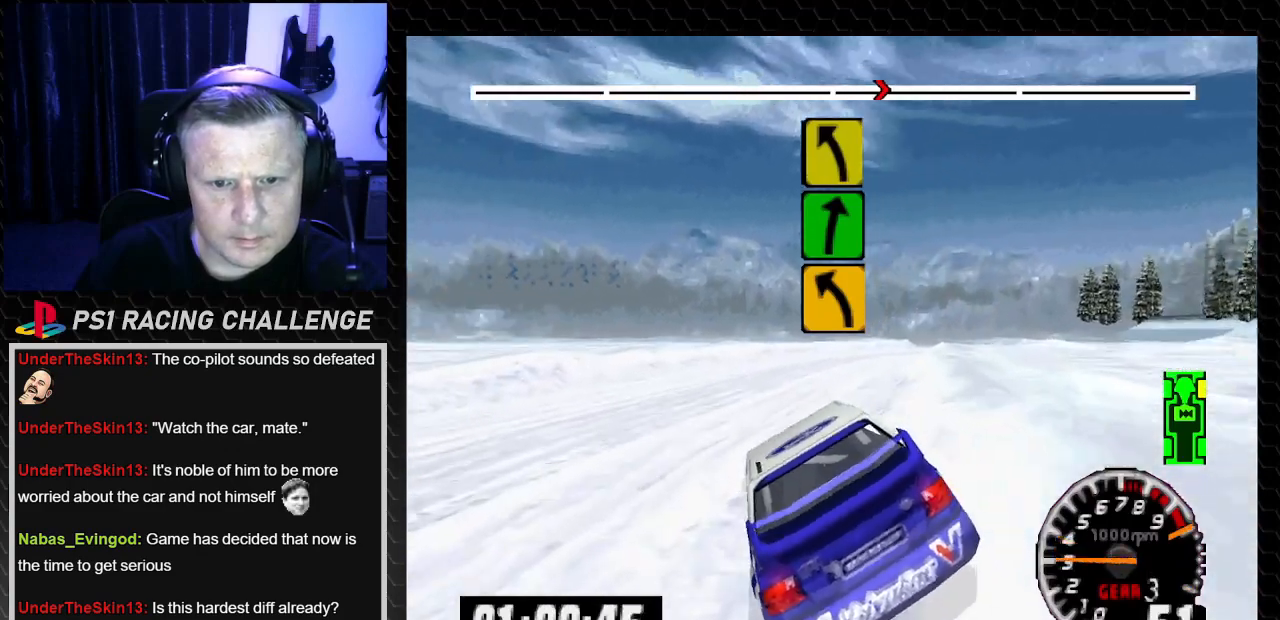
{"buttons": ["TRIANGLE"], "left_stick": "center", "right_stick": "up", "events": [[267, "DPAD_RIGHT", "down"], [267, "left_stick", "down-right"], [501, "DPAD_RIGHT", "up"], [501, "left_stick", "center"]]}
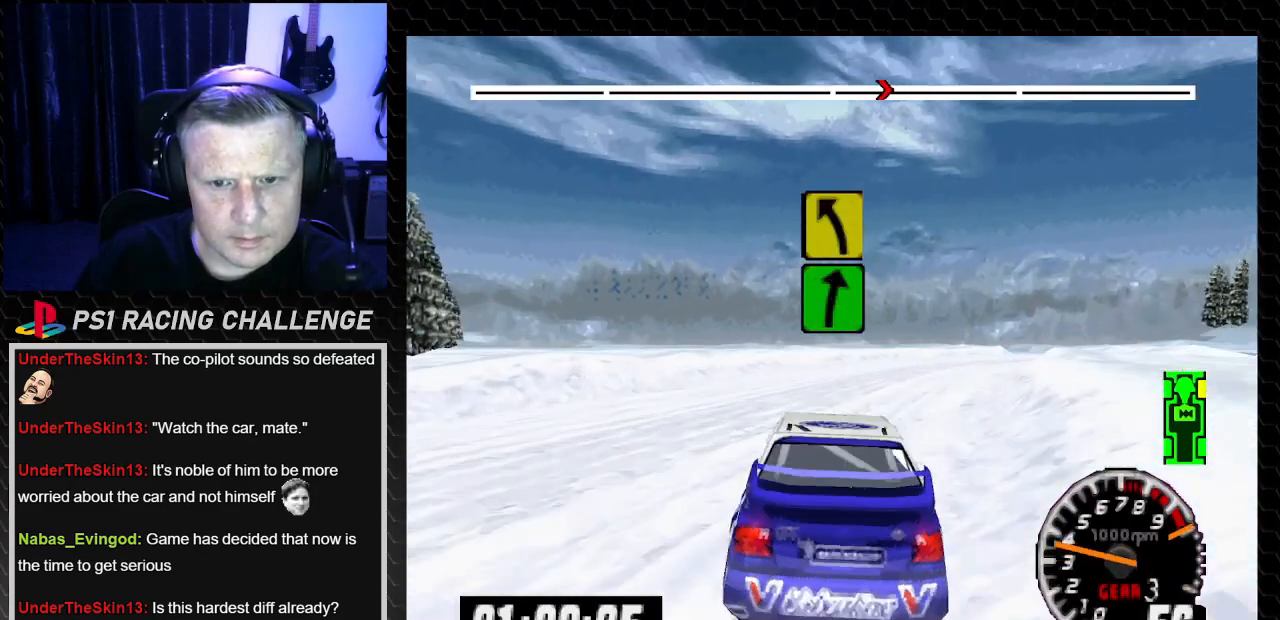
{"buttons": ["TRIANGLE", "DPAD_RIGHT"], "left_stick": "down-right", "right_stick": "up", "events": [[333, "DPAD_RIGHT", "down"], [333, "left_stick", "down-right"]]}
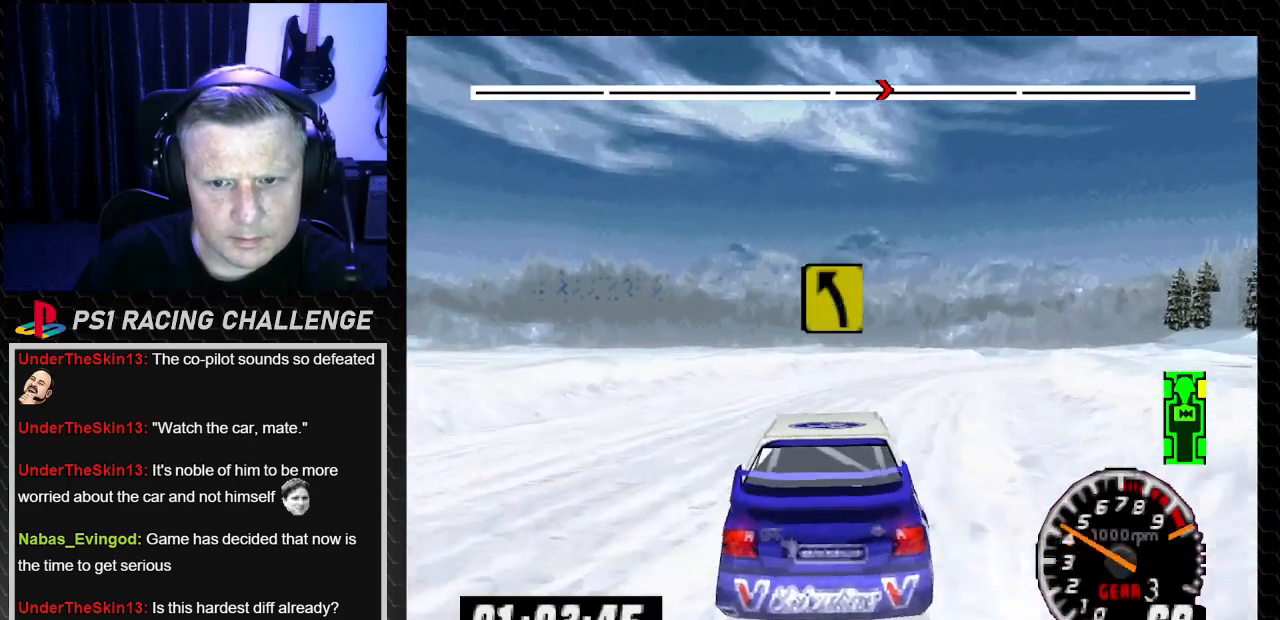
{"buttons": ["TRIANGLE"], "left_stick": "center", "right_stick": "up", "events": [[33, "DPAD_RIGHT", "up"], [33, "left_stick", "center"], [200, "DPAD_RIGHT", "down"], [200, "left_stick", "right"], [401, "DPAD_RIGHT", "up"], [401, "left_stick", "center"]]}
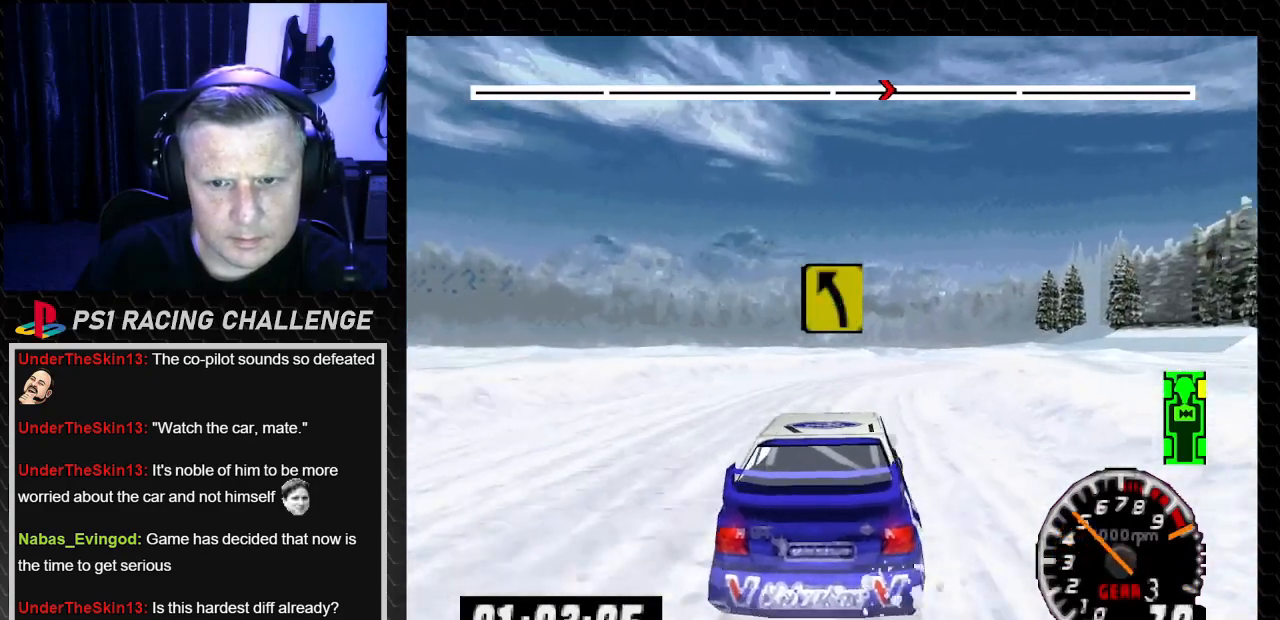
{"buttons": ["TRIANGLE"], "left_stick": "center", "right_stick": "up", "events": [[166, "DPAD_RIGHT", "down"], [200, "left_stick", "right"], [367, "DPAD_RIGHT", "up"], [367, "left_stick", "center"]]}
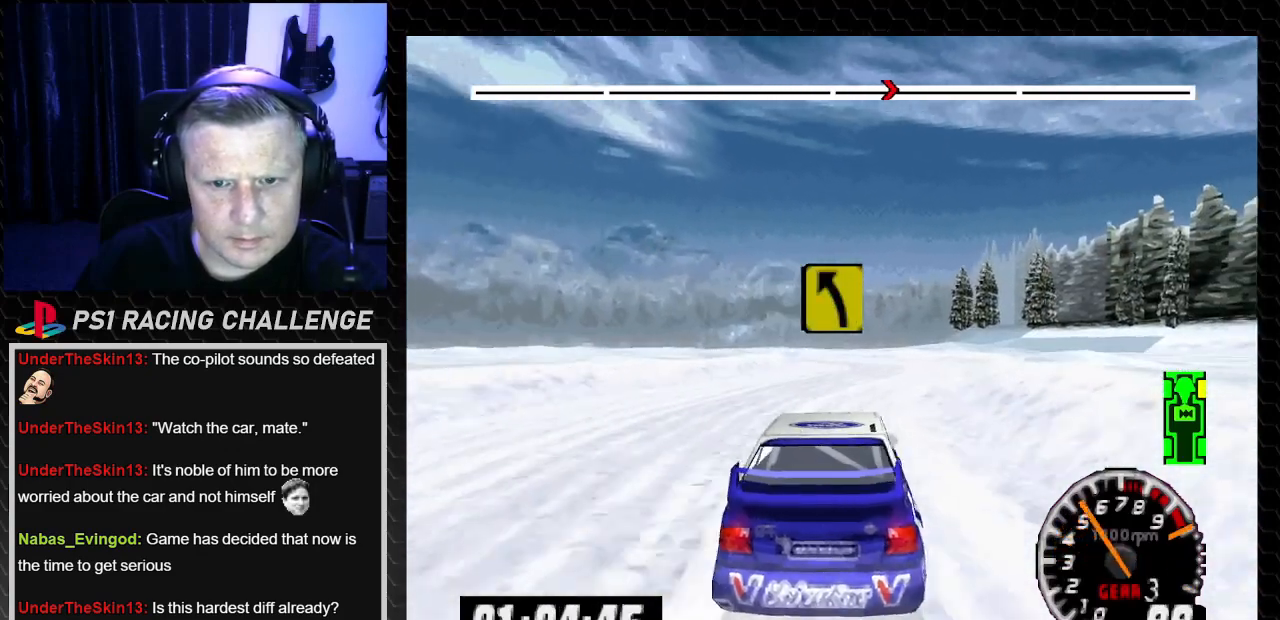
{"buttons": ["TRIANGLE"], "left_stick": "center", "right_stick": "up", "events": [[33, "DPAD_RIGHT", "down"], [33, "left_stick", "right"], [200, "DPAD_RIGHT", "up"], [200, "left_stick", "center"]]}
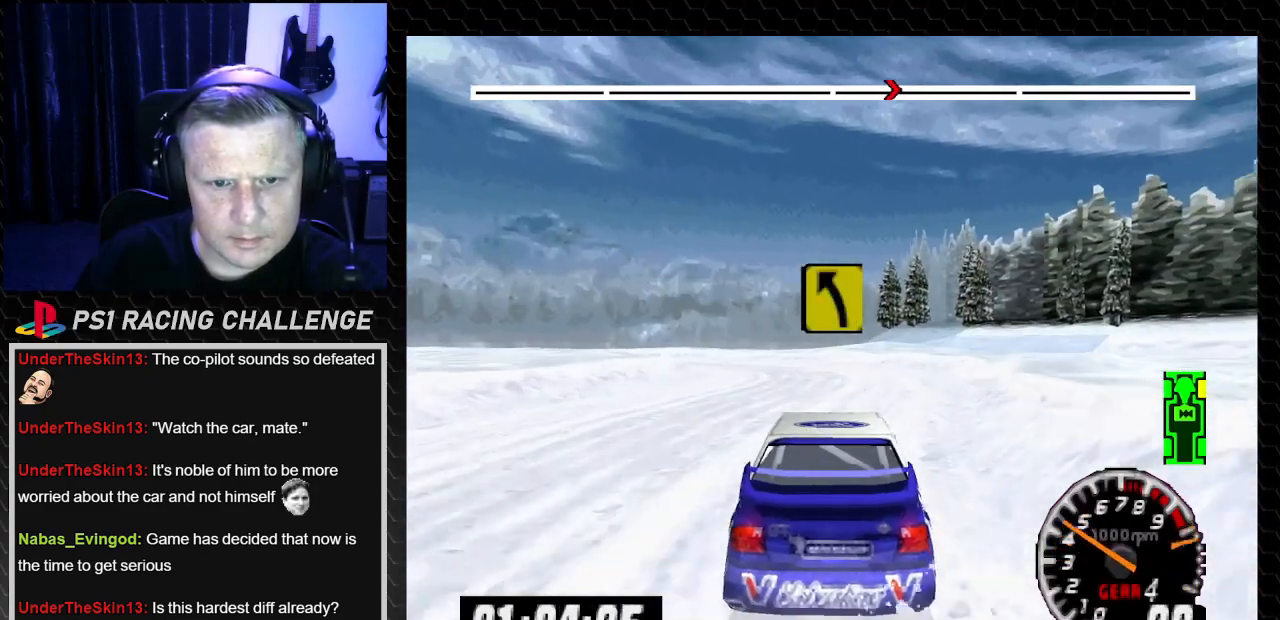
{"buttons": ["TRIANGLE", "DPAD_LEFT"], "left_stick": "left", "right_stick": "up", "events": [[267, "DPAD_LEFT", "down"], [367, "left_stick", "left"]]}
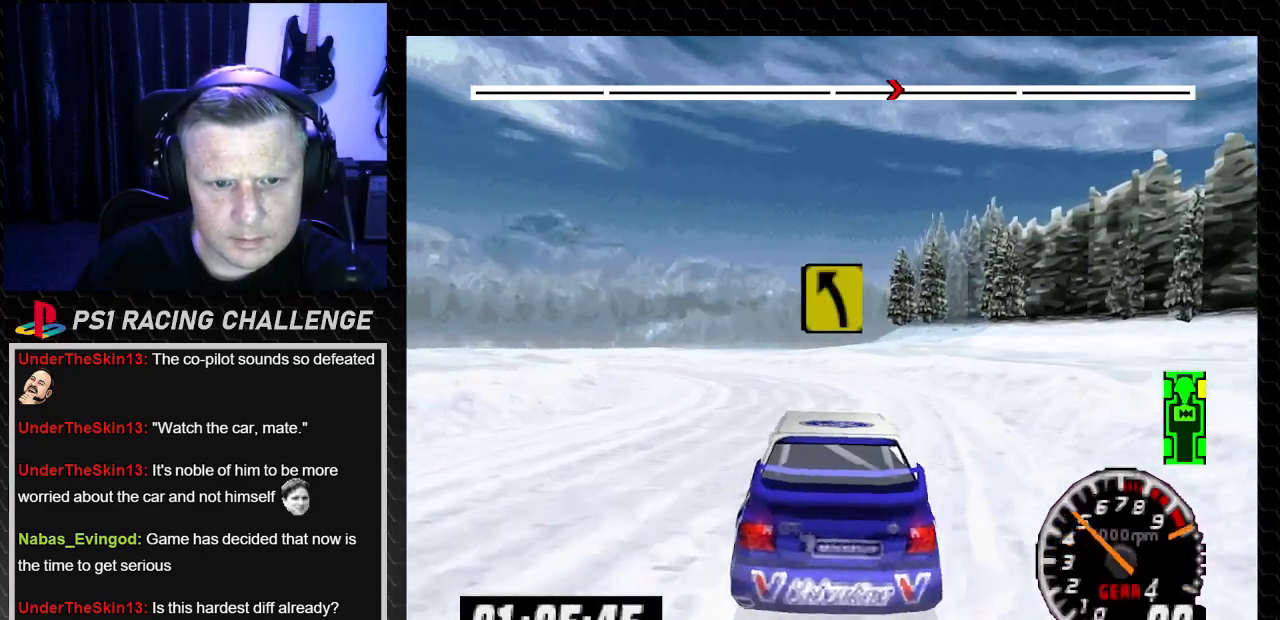
{"buttons": ["TRIANGLE"], "left_stick": "center", "right_stick": "up", "events": [[33, "TRIANGLE", "up"], [100, "CROSS", "down"], [100, "right_stick", "down"], [200, "CROSS", "up"], [234, "right_stick", "center"], [367, "DPAD_LEFT", "up"], [367, "left_stick", "center"], [467, "right_stick", "up"], [501, "TRIANGLE", "down"]]}
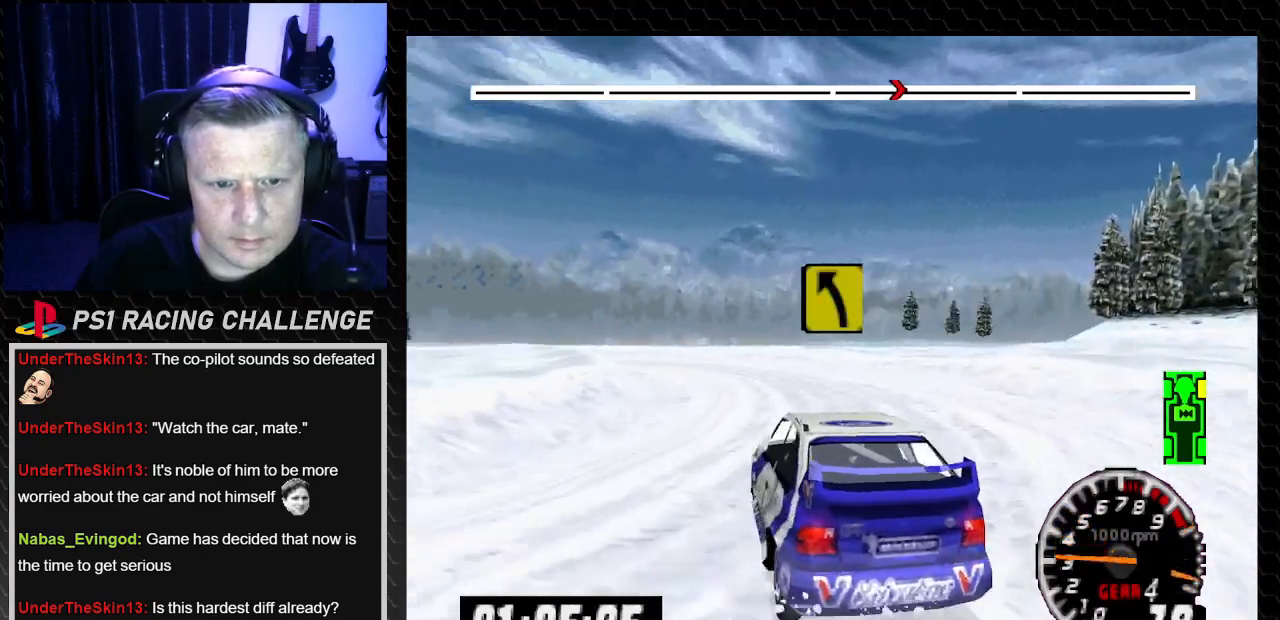
{"buttons": ["TRIANGLE", "DPAD_RIGHT"], "left_stick": "down-right", "right_stick": "up", "events": [[400, "DPAD_RIGHT", "down"], [400, "left_stick", "down-right"]]}
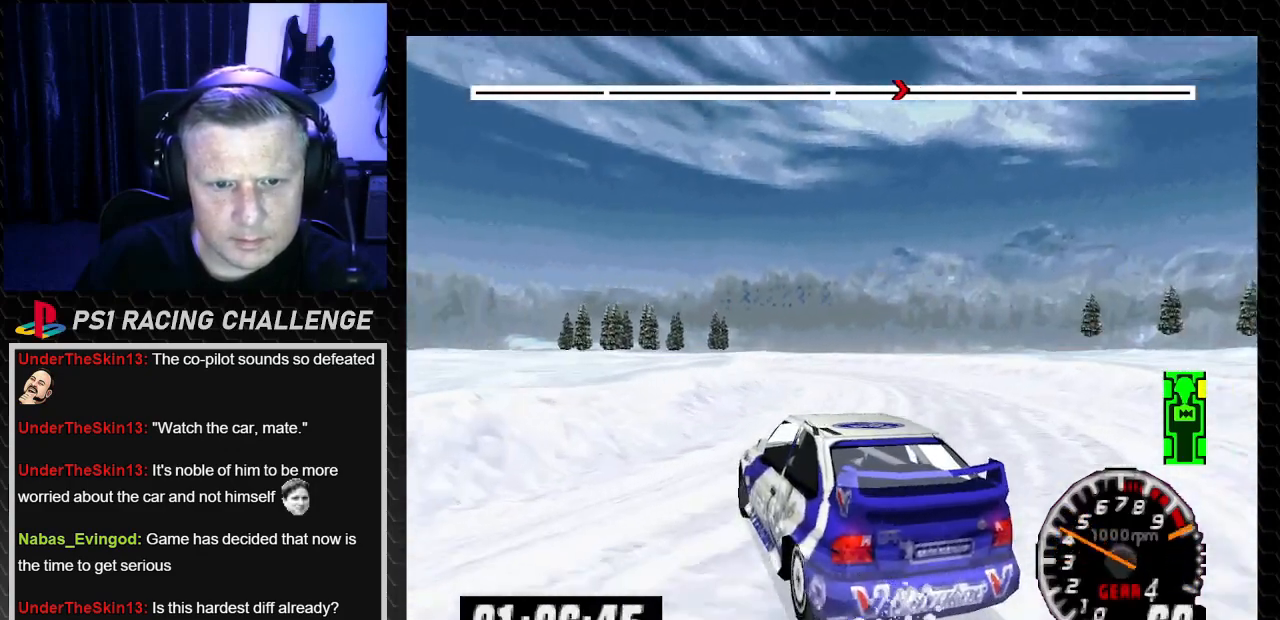
{"buttons": ["TRIANGLE", "DPAD_RIGHT"], "left_stick": "down-right", "right_stick": "up", "events": [[234, "DPAD_RIGHT", "up"], [234, "left_stick", "center"], [434, "DPAD_RIGHT", "down"], [434, "left_stick", "down-right"]]}
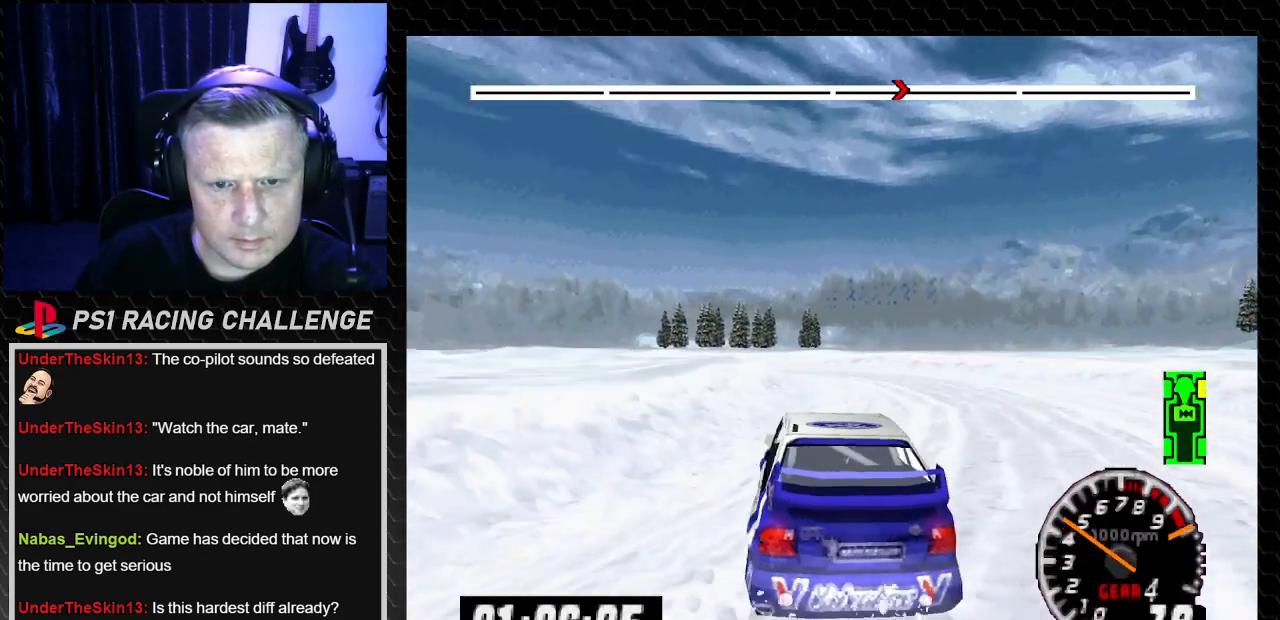
{"buttons": ["DPAD_LEFT"], "left_stick": "left", "right_stick": "center", "events": [[100, "DPAD_RIGHT", "up"], [100, "TRIANGLE", "up"], [100, "left_stick", "center"], [100, "right_stick", "center"], [367, "DPAD_LEFT", "down"], [367, "left_stick", "left"]]}
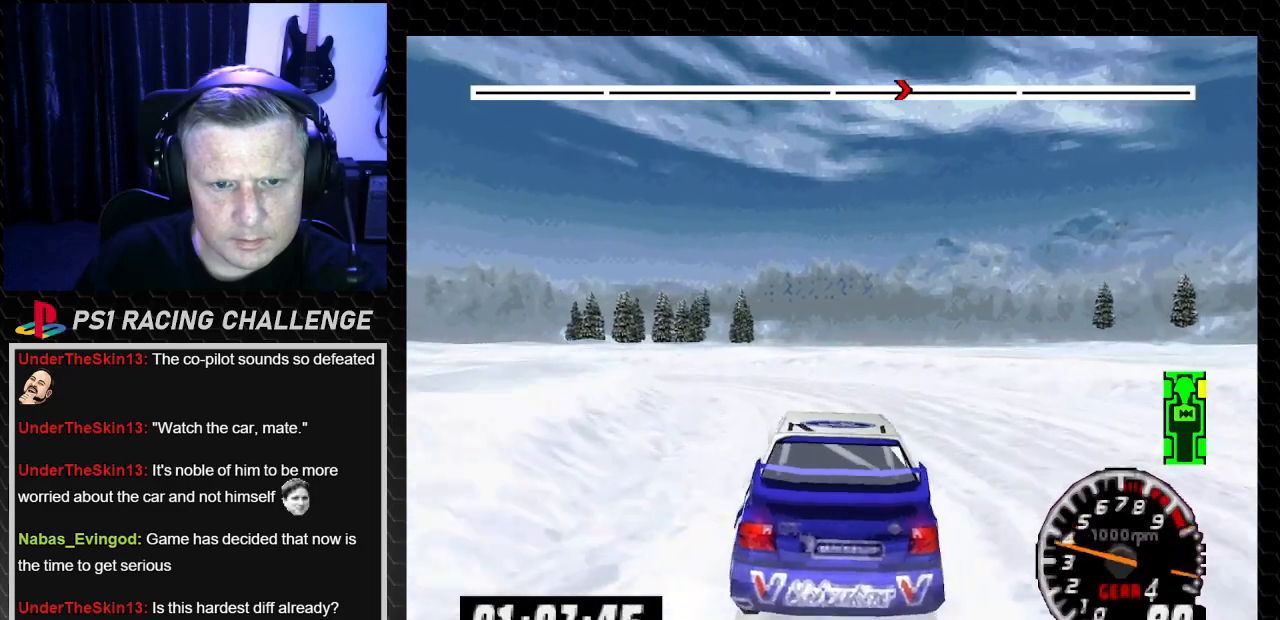
{"buttons": ["TRIANGLE"], "left_stick": "center", "right_stick": "up", "events": [[67, "CROSS", "down"], [67, "right_stick", "down"], [167, "CROSS", "up"], [167, "right_stick", "center"], [300, "right_stick", "up"], [334, "TRIANGLE", "down"], [501, "DPAD_LEFT", "up"], [501, "left_stick", "center"]]}
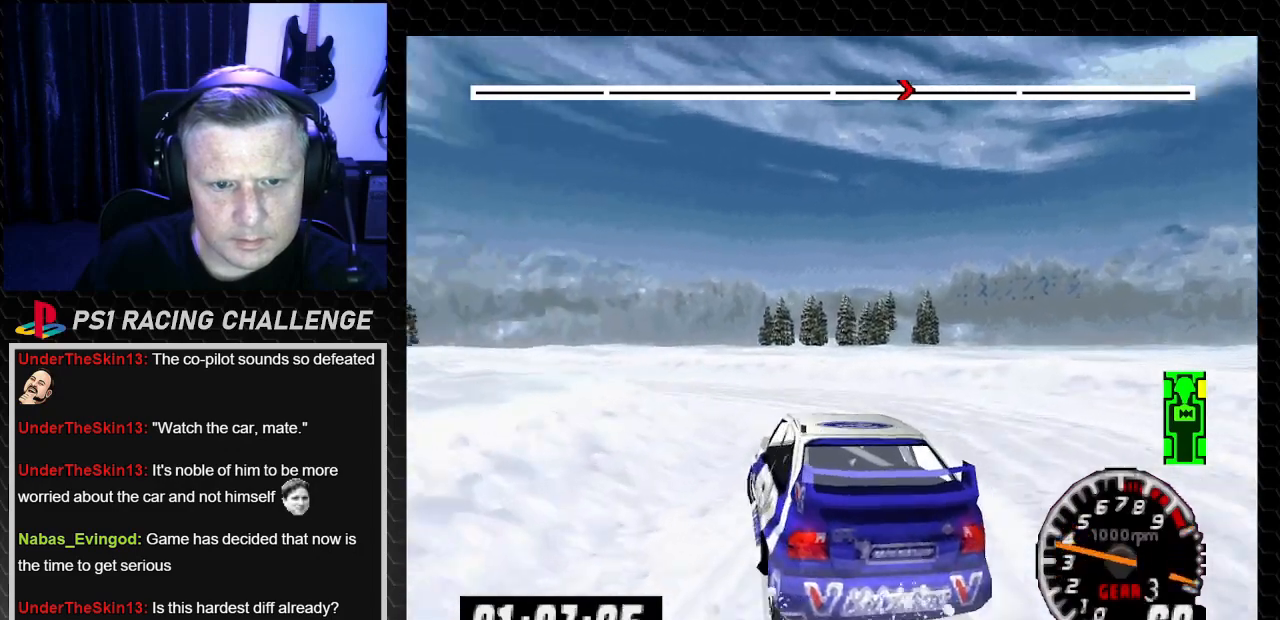
{"buttons": ["TRIANGLE", "DPAD_RIGHT"], "left_stick": "down-right", "right_stick": "up", "events": [[166, "DPAD_LEFT", "down"], [166, "left_stick", "left"], [300, "left_stick", "center"], [333, "DPAD_LEFT", "up"], [433, "DPAD_RIGHT", "down"], [467, "left_stick", "down-right"]]}
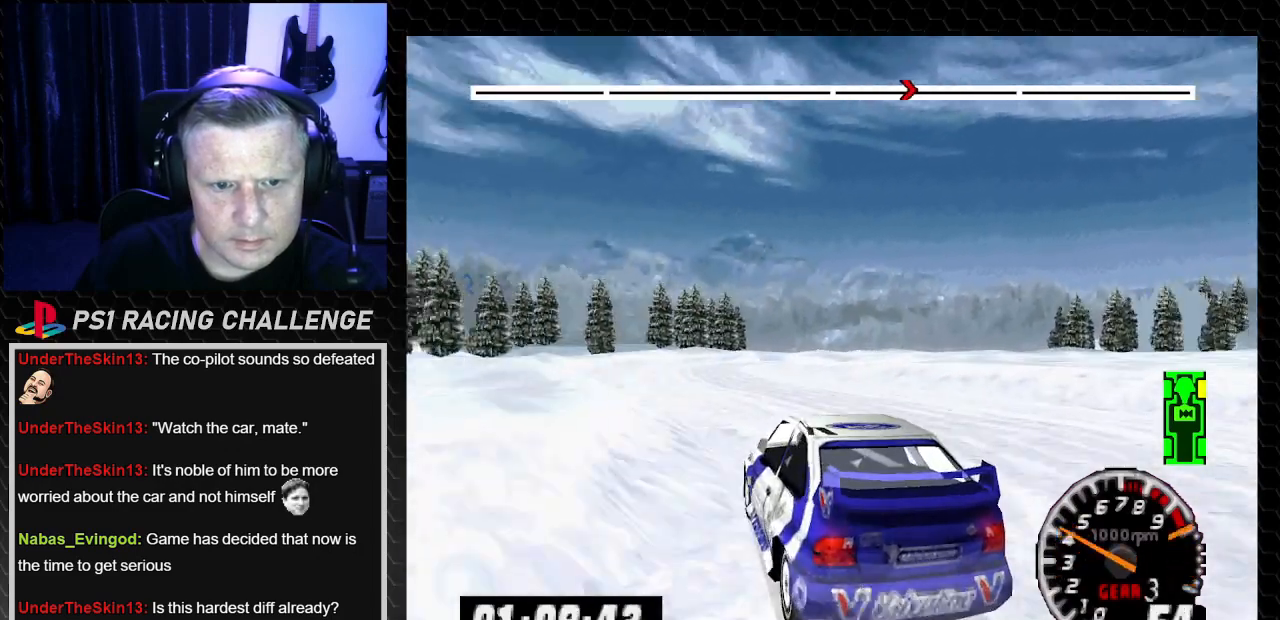
{"buttons": ["TRIANGLE"], "left_stick": "center", "right_stick": "up", "events": [[134, "left_stick", "center"], [167, "DPAD_RIGHT", "up"], [300, "DPAD_RIGHT", "down"], [300, "left_stick", "right"], [434, "DPAD_RIGHT", "up"], [434, "left_stick", "center"]]}
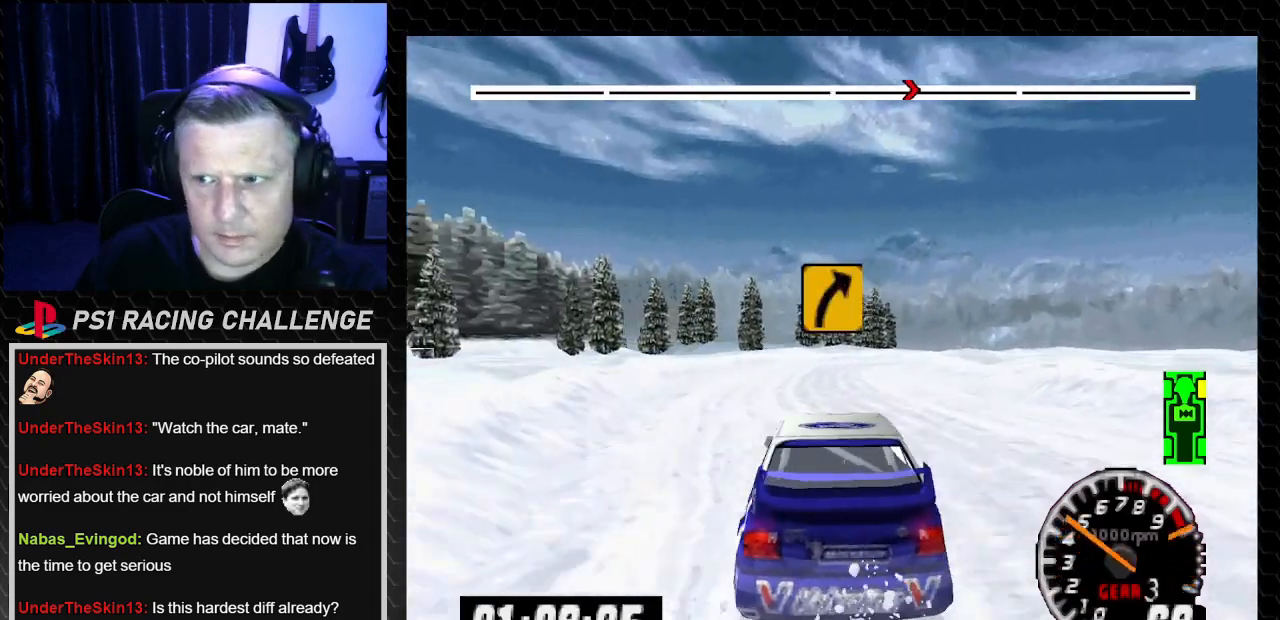
{"buttons": ["TRIANGLE"], "left_stick": "center", "right_stick": "up", "events": [[100, "DPAD_LEFT", "down"], [100, "left_stick", "left"], [400, "left_stick", "center"], [433, "DPAD_LEFT", "up"]]}
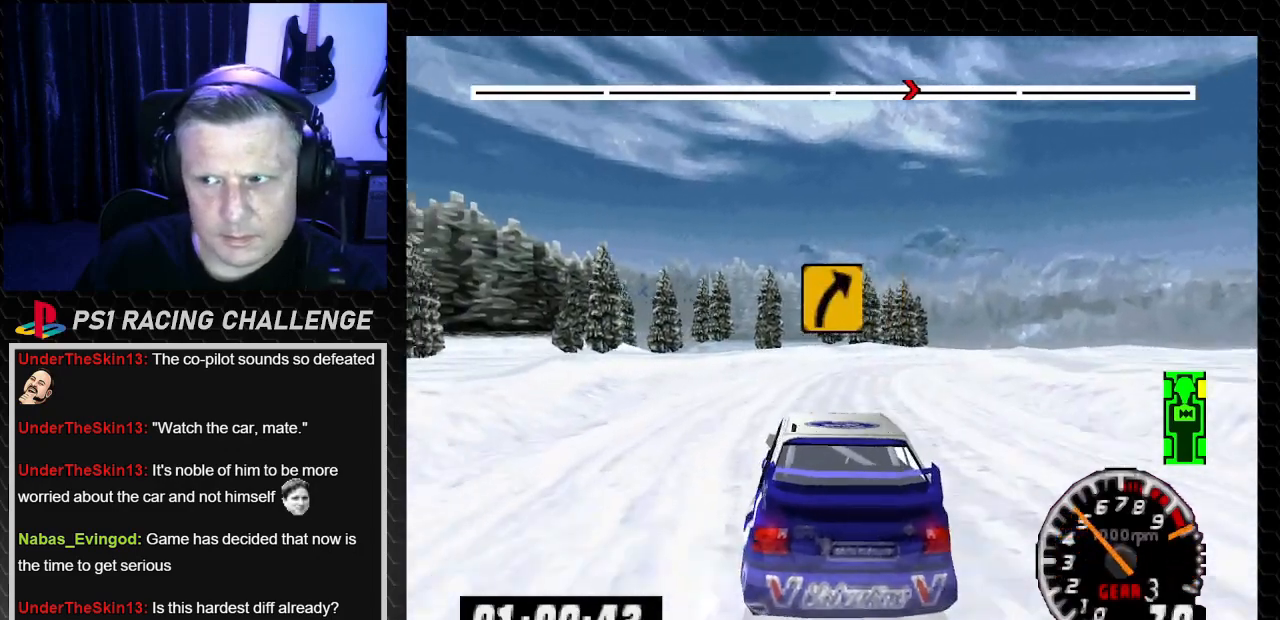
{"buttons": ["TRIANGLE"], "left_stick": "center", "right_stick": "up", "events": [[134, "DPAD_RIGHT", "down"], [134, "left_stick", "down-right"], [334, "DPAD_RIGHT", "up"], [334, "left_stick", "center"]]}
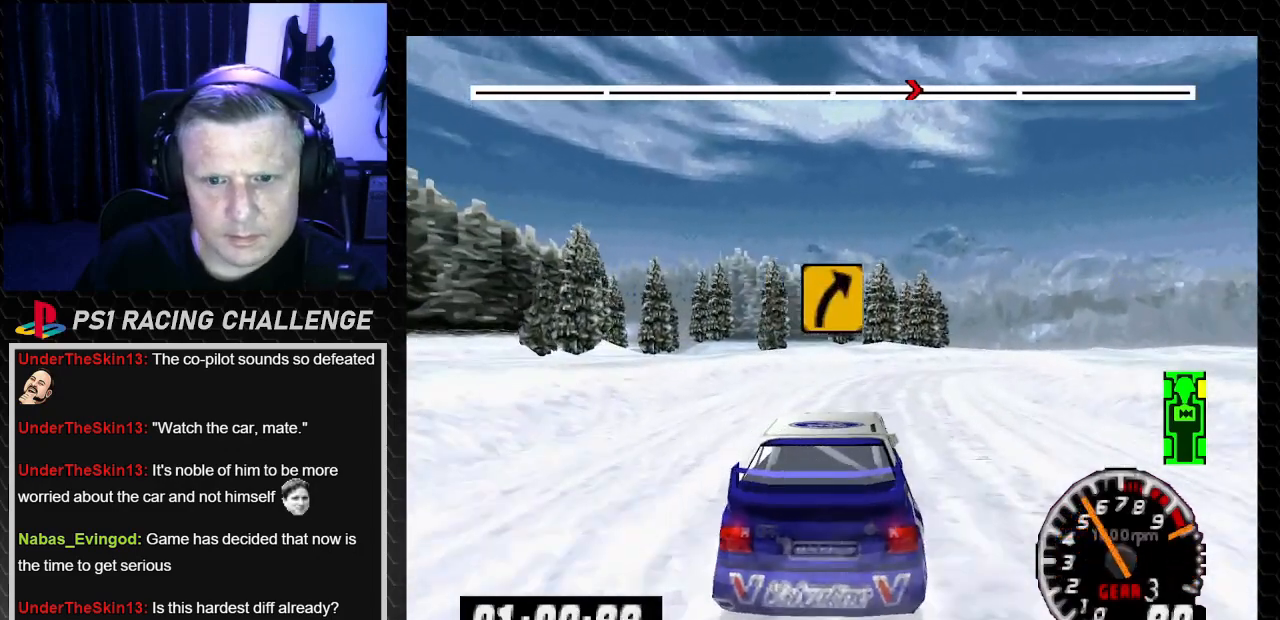
{"buttons": ["TRIANGLE", "DPAD_RIGHT"], "left_stick": "down-right", "right_stick": "up", "events": [[134, "DPAD_RIGHT", "down"], [134, "left_stick", "down-right"]]}
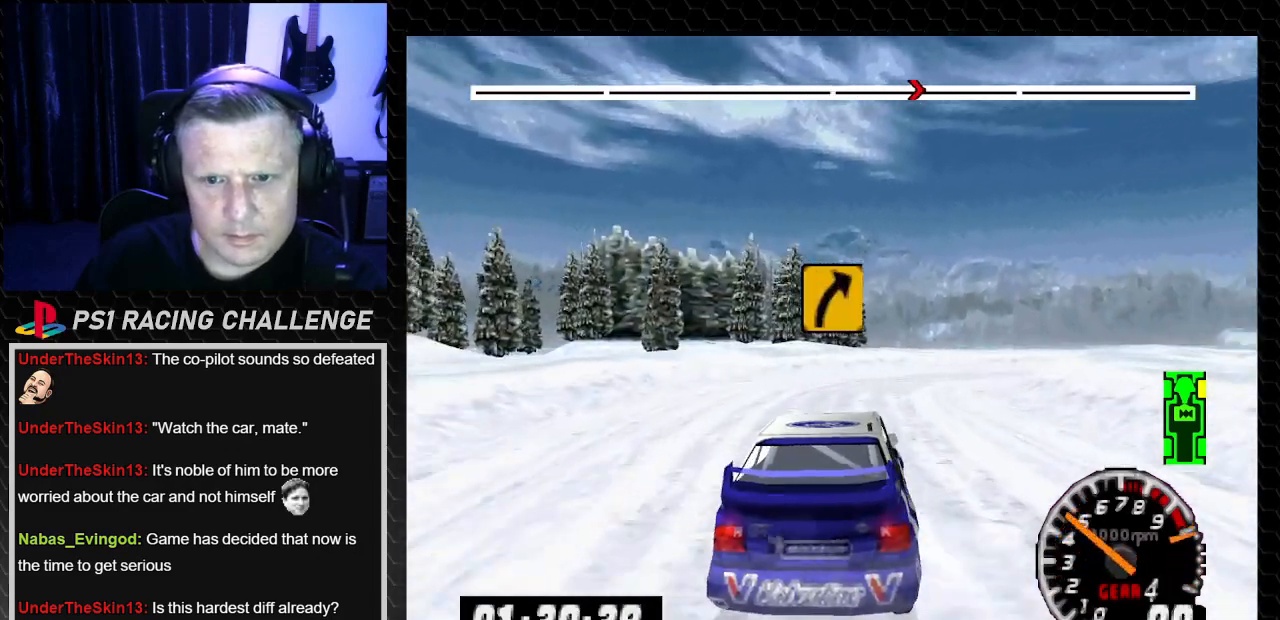
{"buttons": ["TRIANGLE"], "left_stick": "center", "right_stick": "up", "events": [[33, "TRIANGLE", "up"], [66, "right_stick", "down"], [100, "CROSS", "down"], [167, "CROSS", "up"], [167, "right_stick", "center"], [400, "DPAD_RIGHT", "up"], [400, "left_stick", "center"], [400, "right_stick", "up"], [433, "TRIANGLE", "down"]]}
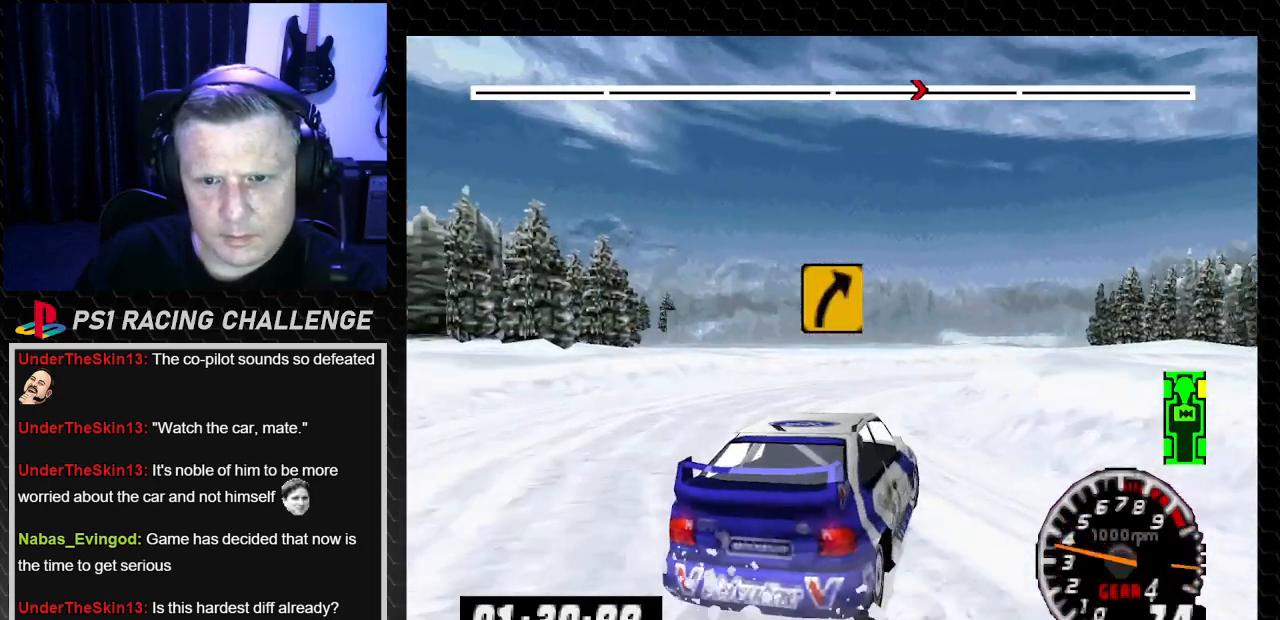
{"buttons": ["TRIANGLE"], "left_stick": "center", "right_stick": "up", "events": [[67, "DPAD_LEFT", "down"], [67, "TRIANGLE", "up"], [100, "left_stick", "left"], [134, "TRIANGLE", "down"], [200, "left_stick", "center"], [234, "DPAD_LEFT", "up"]]}
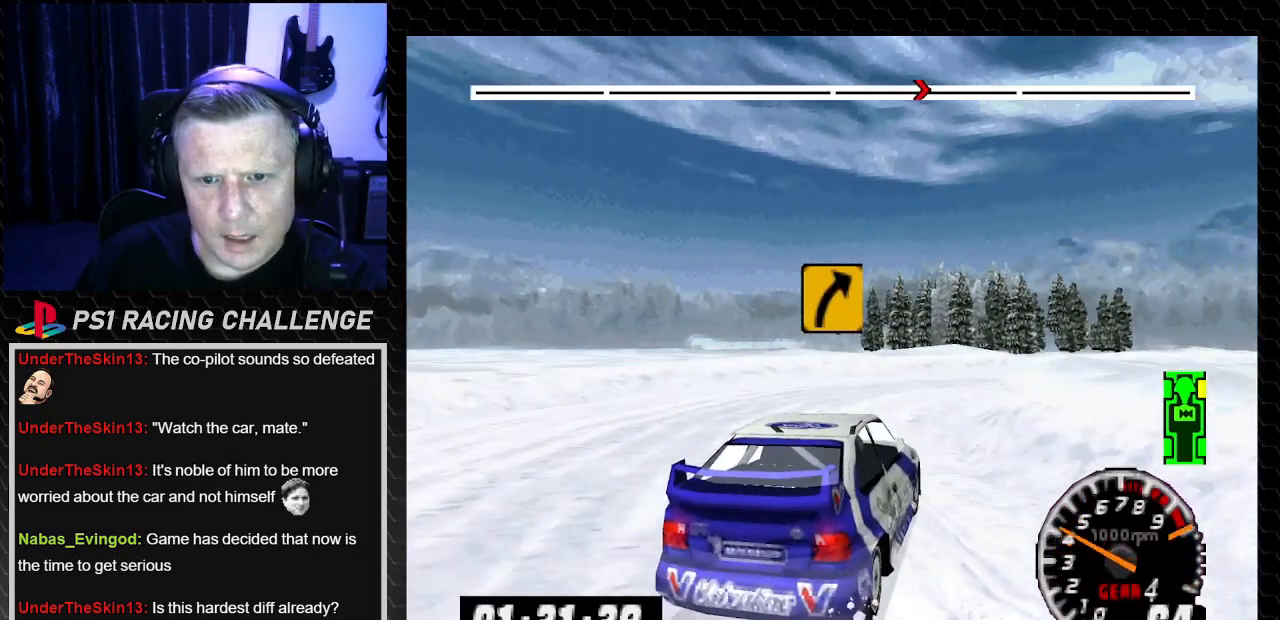
{"buttons": [], "left_stick": "center", "right_stick": "center", "events": [[33, "DPAD_RIGHT", "down"], [66, "left_stick", "down-right"], [133, "TRIANGLE", "up"], [133, "right_stick", "center"], [300, "TRIANGLE", "down"], [300, "right_stick", "up"], [434, "DPAD_RIGHT", "up"], [434, "left_stick", "center"], [467, "TRIANGLE", "up"], [500, "right_stick", "center"]]}
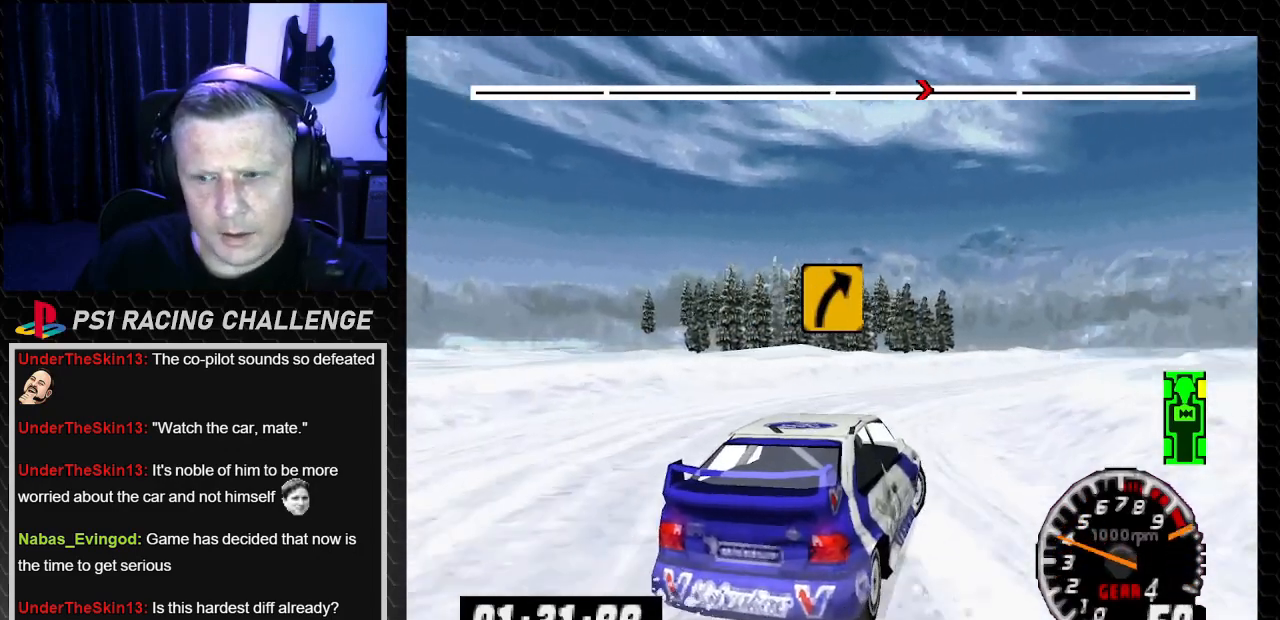
{"buttons": ["TRIANGLE", "DPAD_LEFT"], "left_stick": "left", "right_stick": "up", "events": [[67, "right_stick", "up"], [100, "TRIANGLE", "down"], [501, "DPAD_LEFT", "down"], [501, "left_stick", "left"]]}
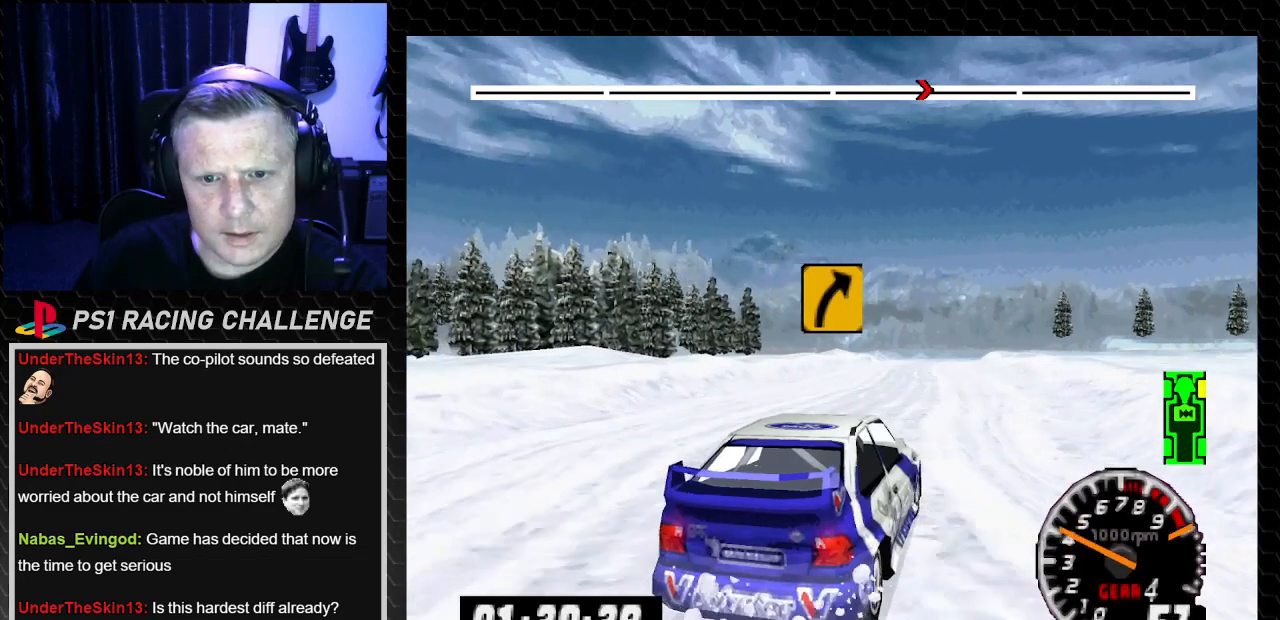
{"buttons": ["TRIANGLE"], "left_stick": "center", "right_stick": "up", "events": [[167, "DPAD_LEFT", "up"], [167, "left_stick", "center"]]}
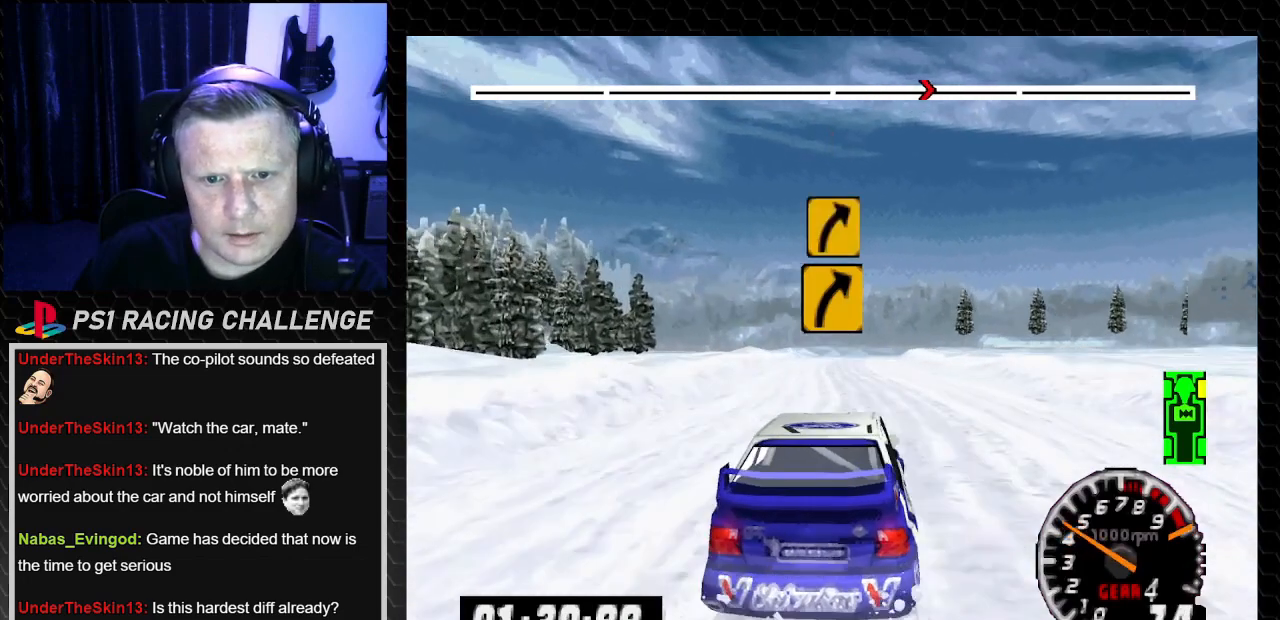
{"buttons": ["TRIANGLE"], "left_stick": "center", "right_stick": "up", "events": []}
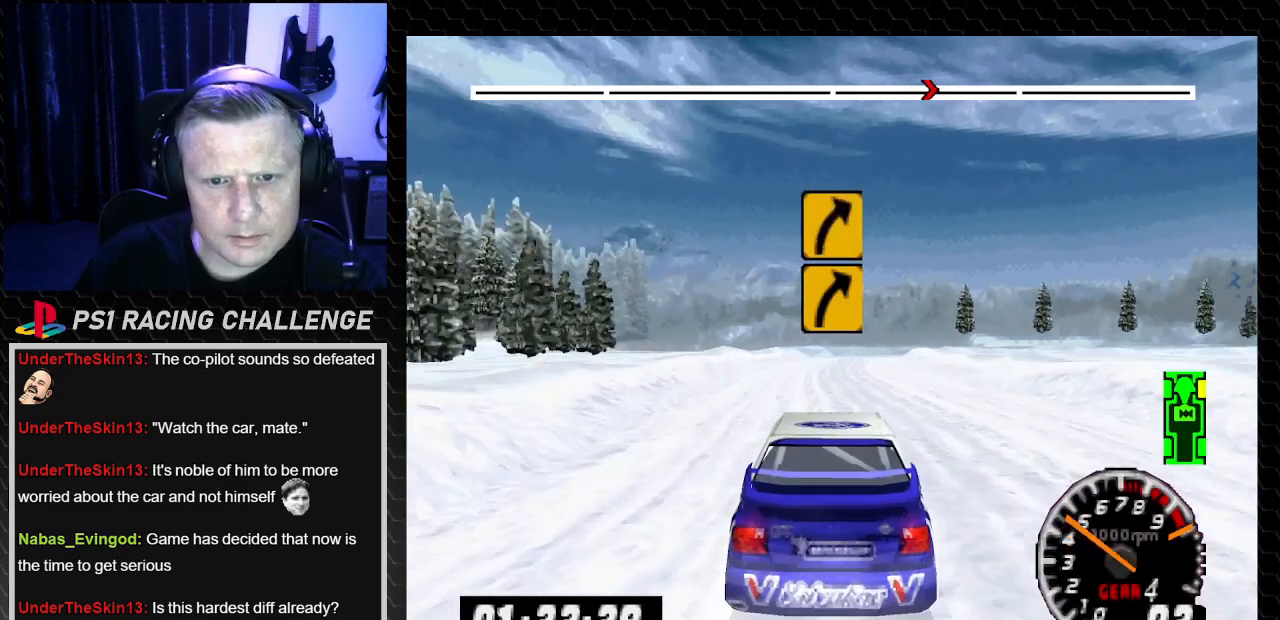
{"buttons": ["TRIANGLE"], "left_stick": "center", "right_stick": "up", "events": [[167, "DPAD_LEFT", "down"], [200, "left_stick", "left"], [300, "DPAD_LEFT", "up"], [300, "left_stick", "center"]]}